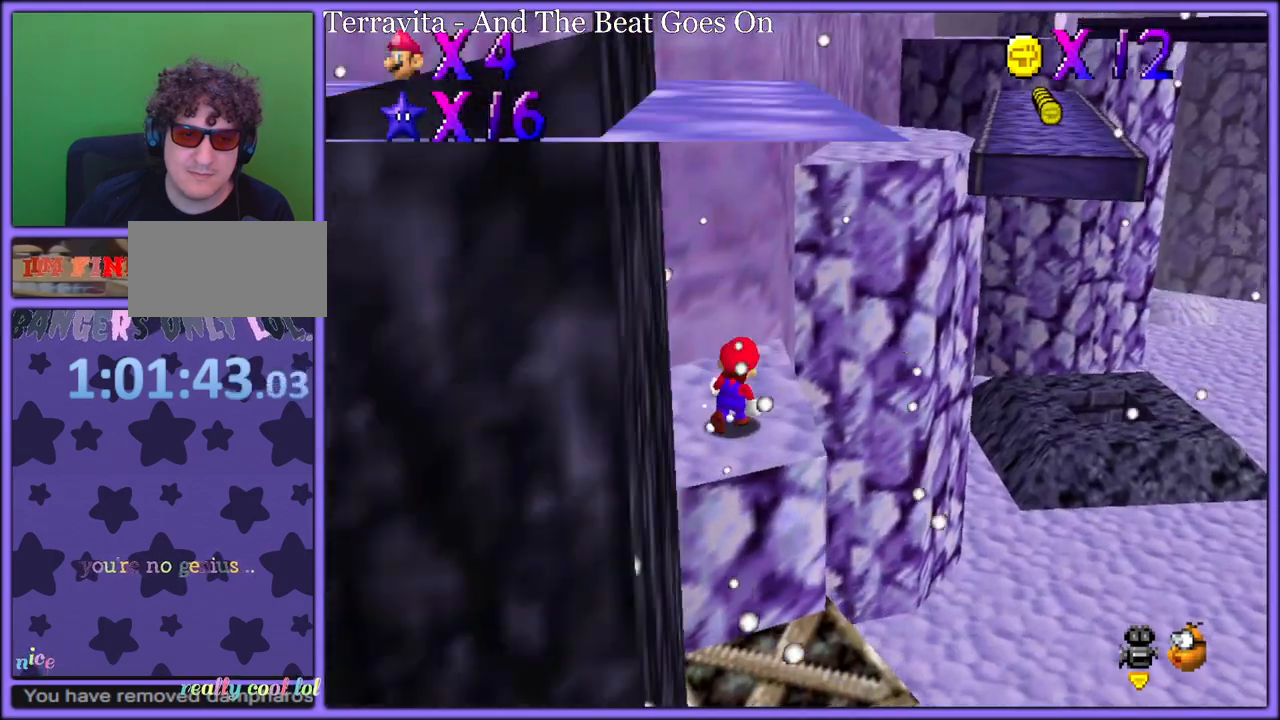
Gameplay with a controller (Nintendo layout); each line is a JSON object with the inputs held at the frame after it. "button_events" lists button changes between this image and that frame as [ms after this image, input, new state], when the widget could be followed in between (sticks are given only as held states). Not read: L1 L3 R3.
{"buttons": ["A"], "left_stick": "right", "button_events": [[100, "A", "down"], [100, "B", "down"], [217, "A", "up"], [233, "B", "up"], [283, "C_DOWN", "down"], [283, "C_RIGHT", "down"], [367, "C_DOWN", "up"], [367, "C_RIGHT", "up"], [483, "A", "down"]]}
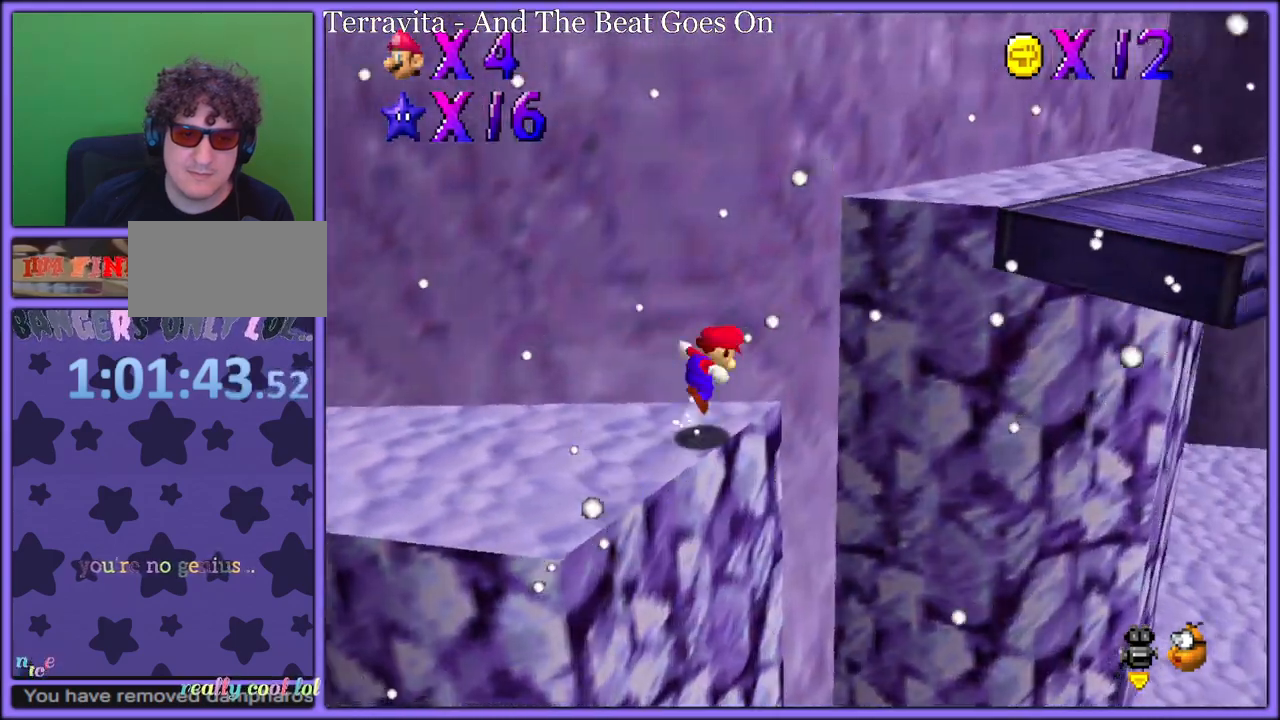
{"buttons": ["C_LEFT"], "left_stick": "right", "button_events": [[367, "B", "down"], [400, "A", "up"], [433, "B", "up"], [500, "C_LEFT", "down"]]}
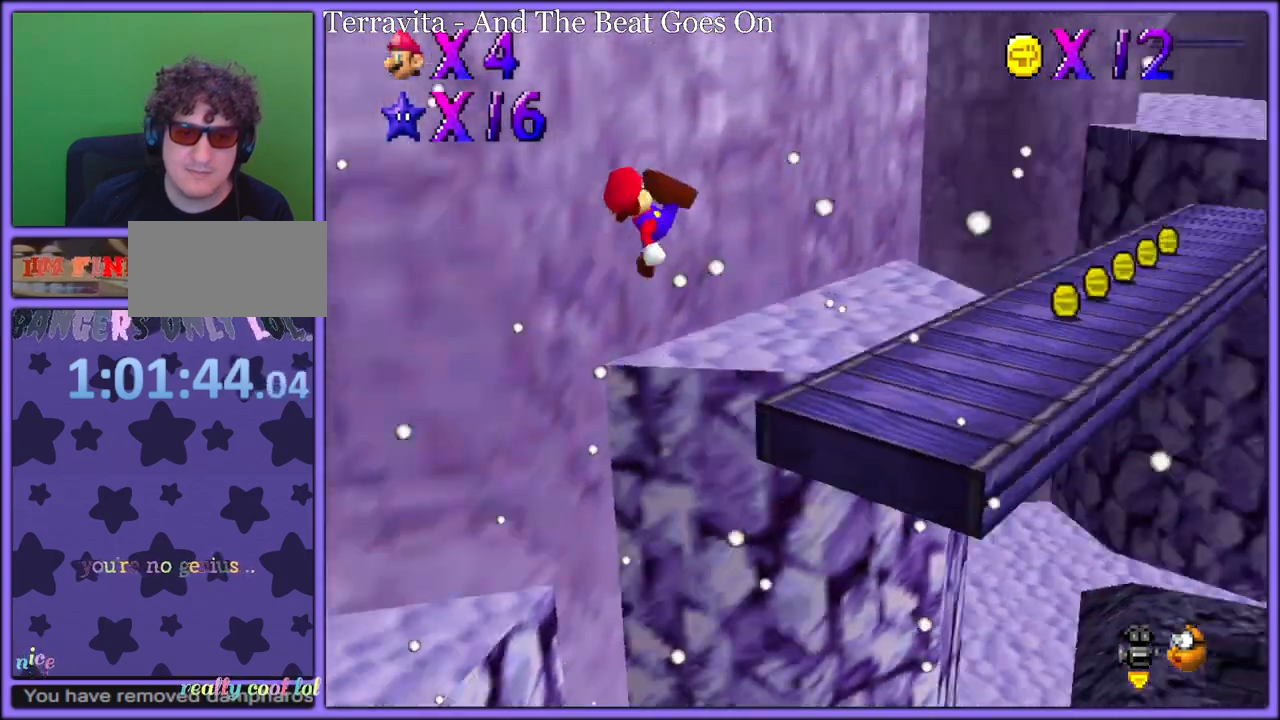
{"buttons": ["A"], "left_stick": "up-right", "button_events": [[133, "C_LEFT", "up"], [317, "A", "down"], [350, "A", "up"], [450, "A", "down"]]}
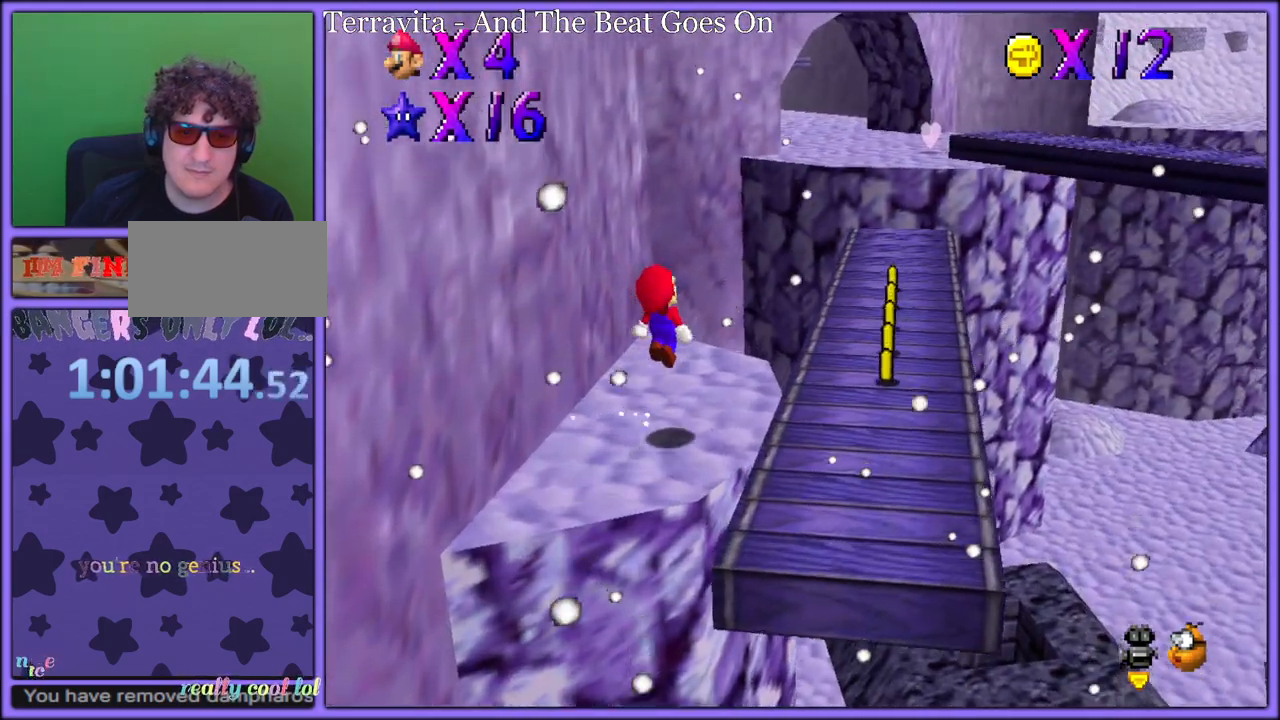
{"buttons": ["A"], "left_stick": "right", "button_events": [[33, "A", "up"], [350, "A", "down"]]}
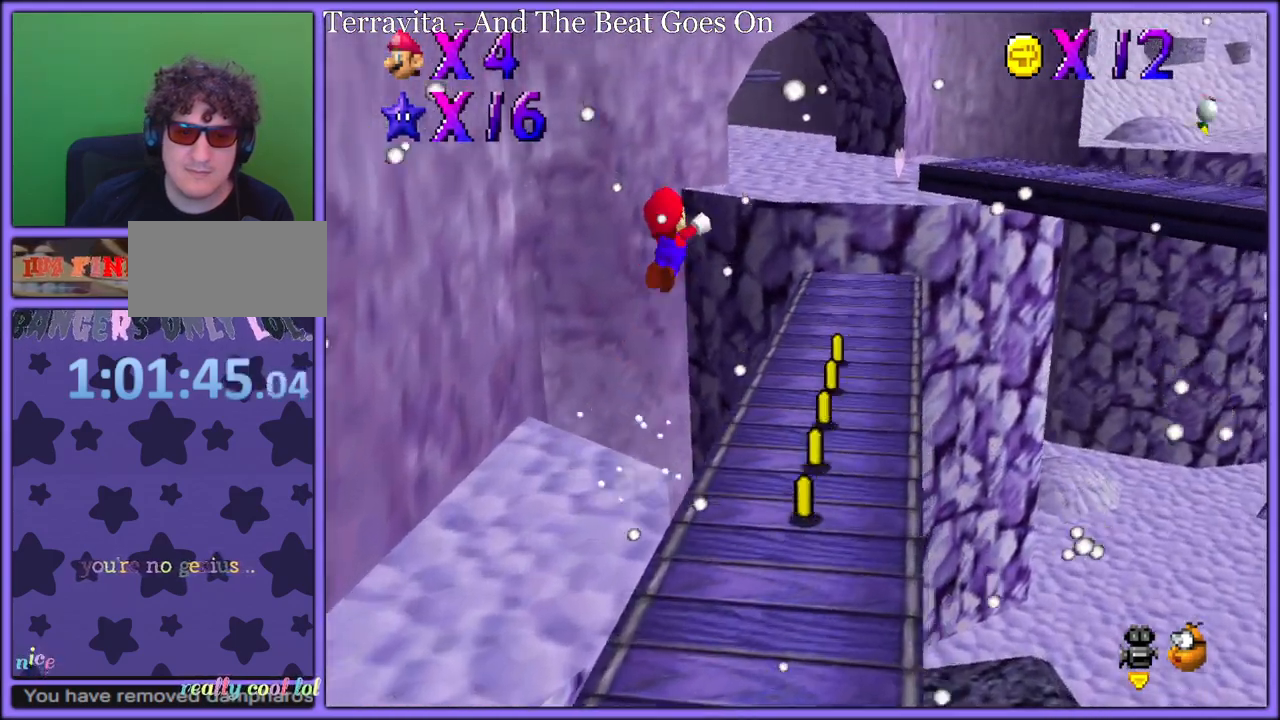
{"buttons": [], "left_stick": "center", "button_events": [[83, "A", "up"], [383, "C_LEFT", "down"], [500, "C_LEFT", "up"]]}
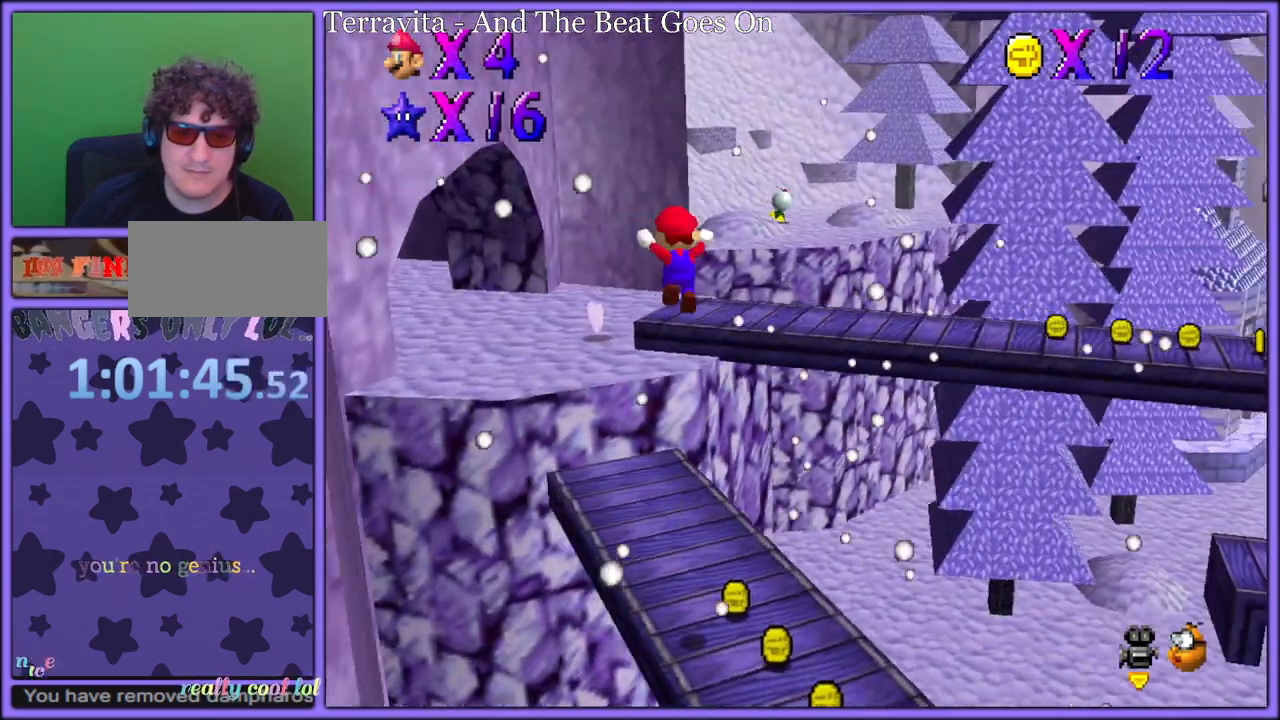
{"buttons": [], "left_stick": "left", "button_events": [[267, "C_LEFT", "down"], [433, "C_LEFT", "up"]]}
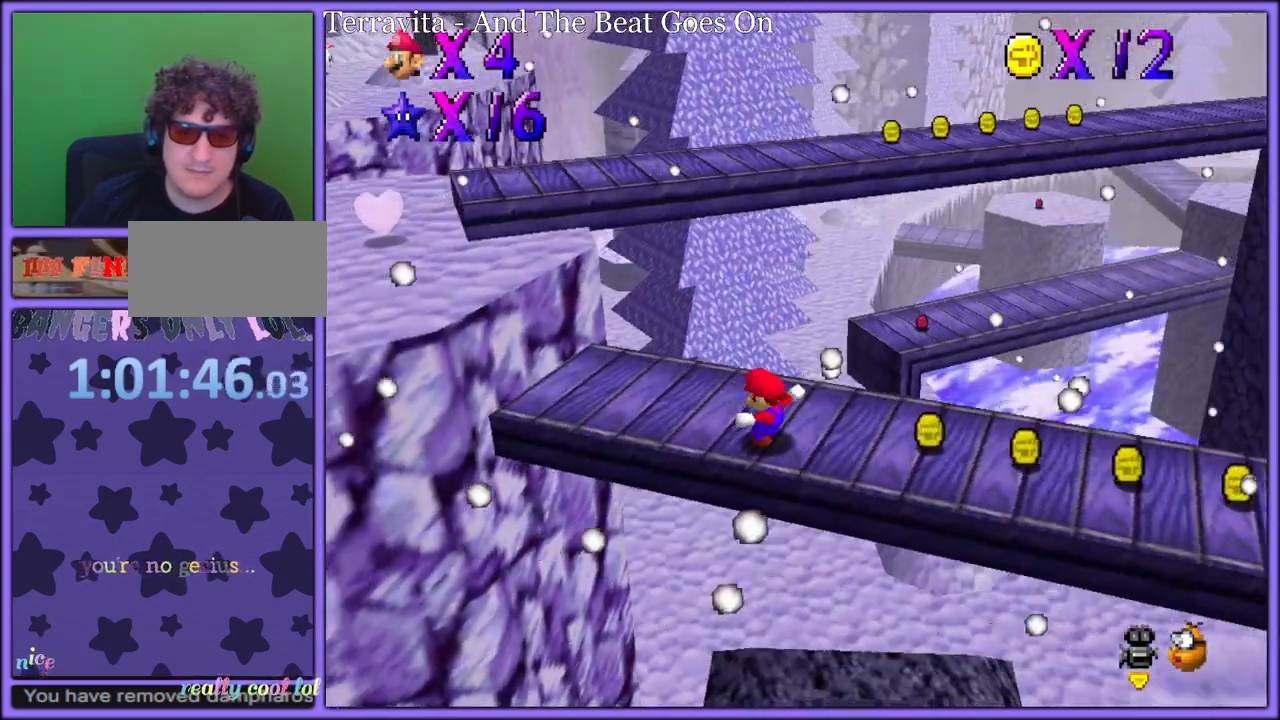
{"buttons": ["A"], "left_stick": "up-left", "button_events": [[233, "A", "down"]]}
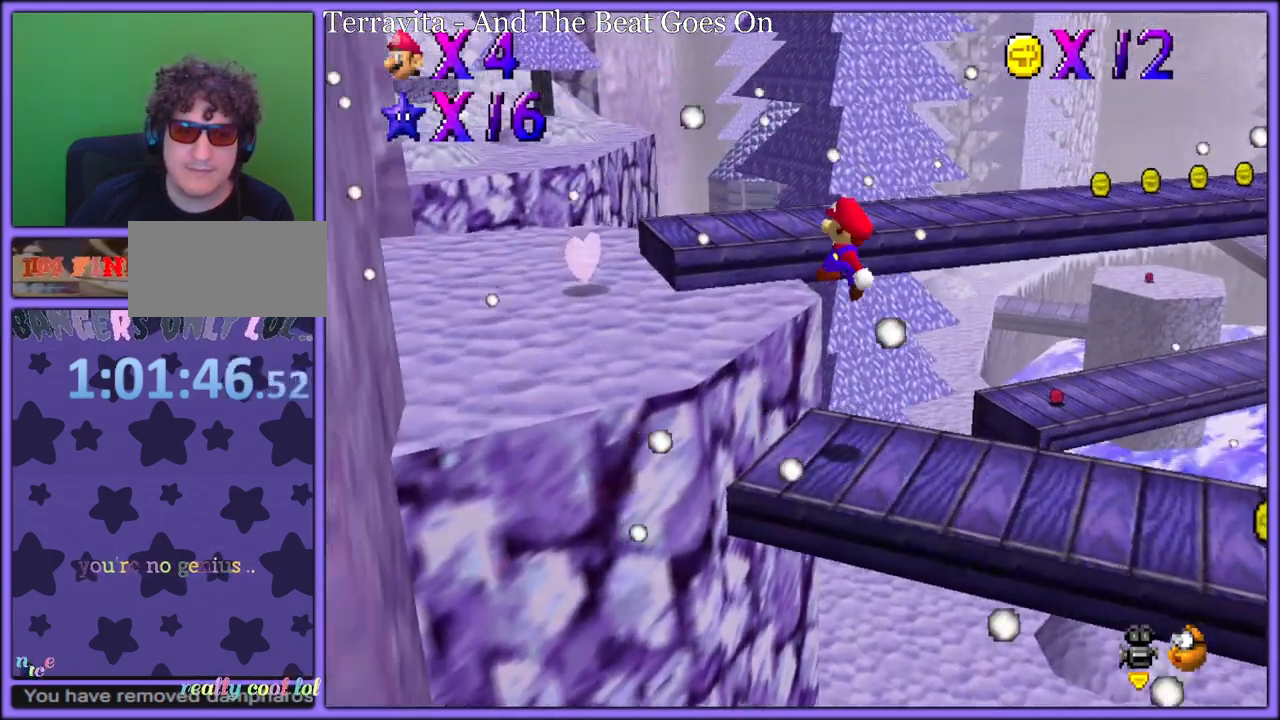
{"buttons": [], "left_stick": "left", "button_events": [[67, "A", "up"], [150, "C_LEFT", "down"], [300, "C_LEFT", "up"]]}
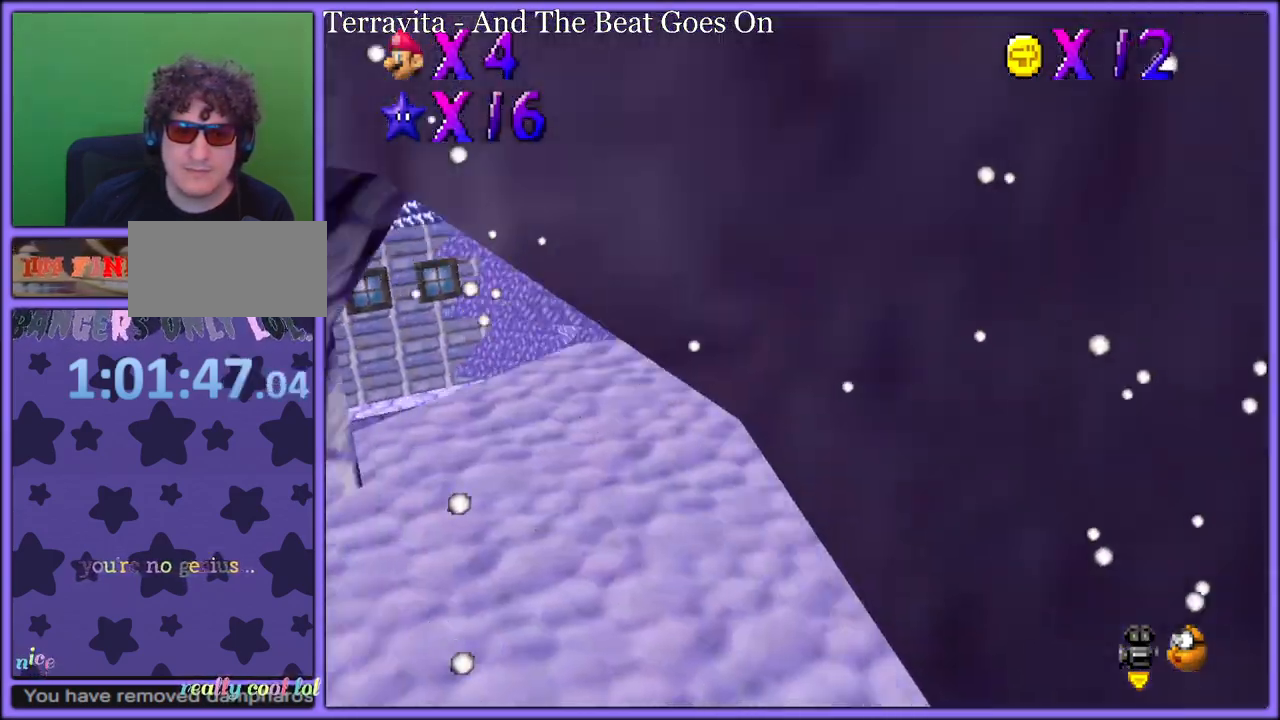
{"buttons": [], "left_stick": "up", "button_events": [[267, "A", "down"], [350, "A", "up"]]}
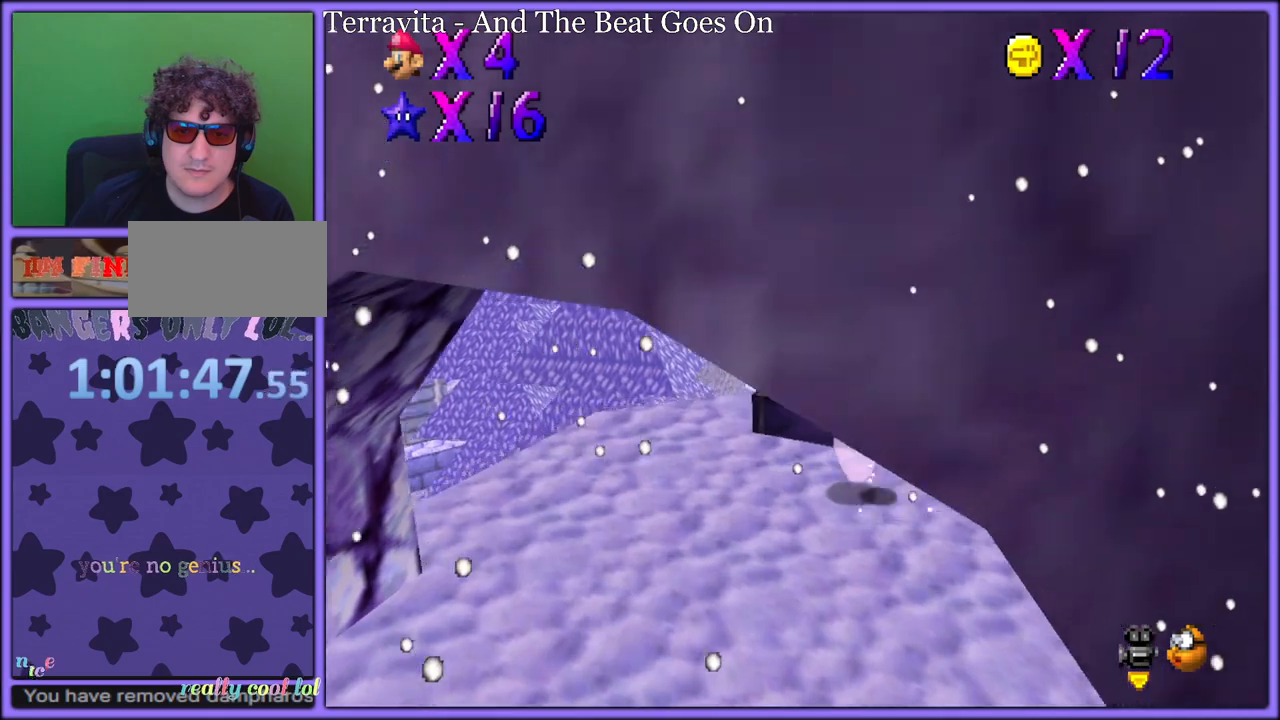
{"buttons": [], "left_stick": "up-left", "button_events": []}
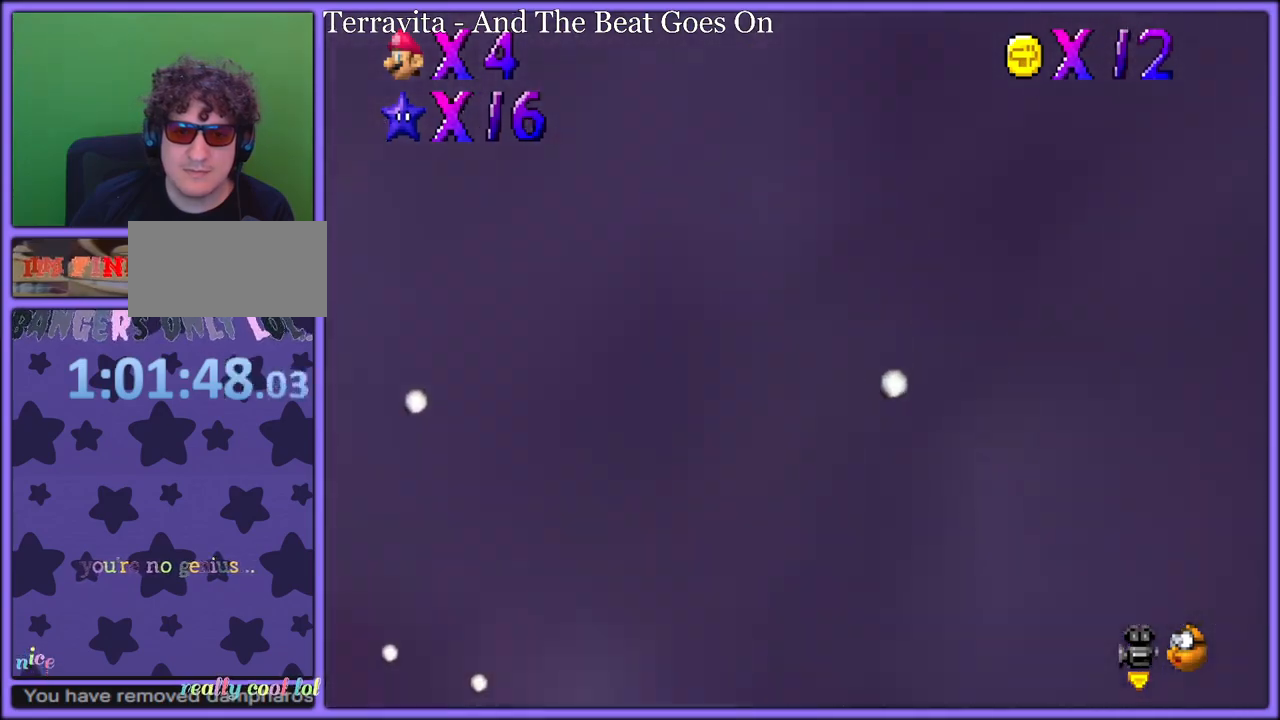
{"buttons": [], "left_stick": "up", "button_events": [[233, "B", "down"], [333, "A", "down"], [333, "B", "up"], [400, "B", "down"], [433, "A", "up"], [483, "B", "up"]]}
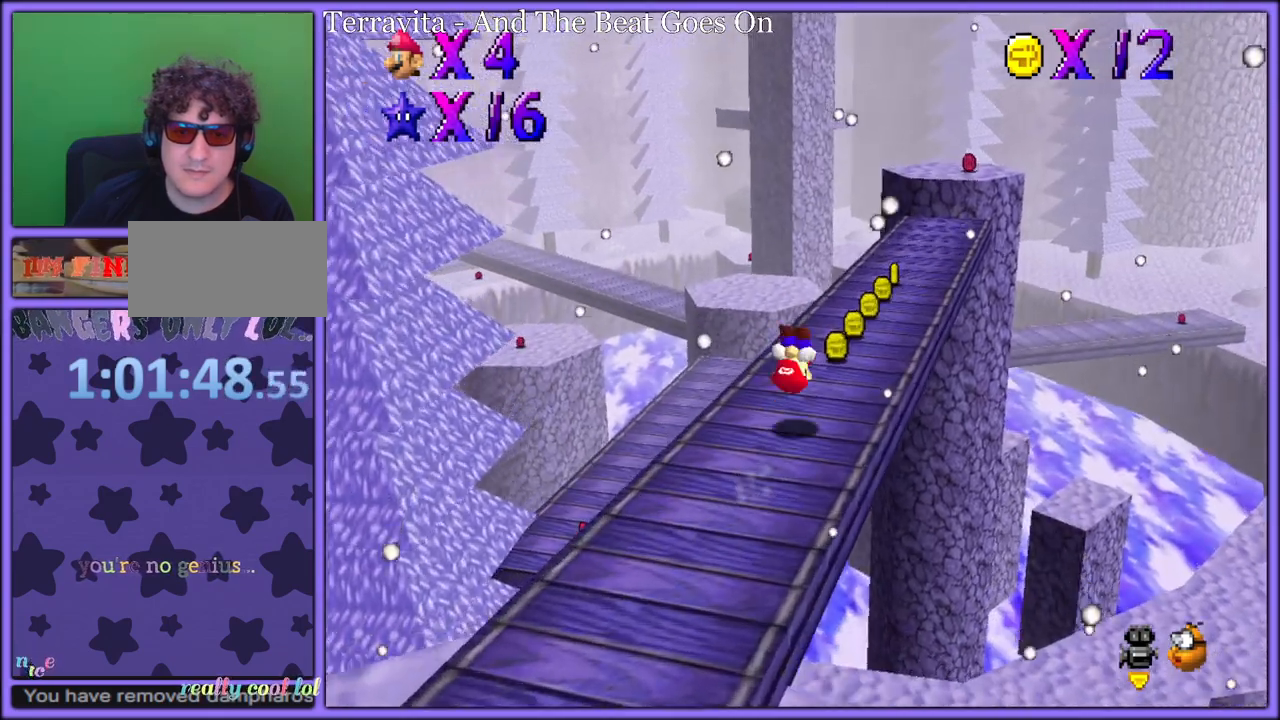
{"buttons": [], "left_stick": "up", "button_events": [[83, "A", "down"], [367, "B", "down"], [483, "B", "up"], [500, "A", "up"]]}
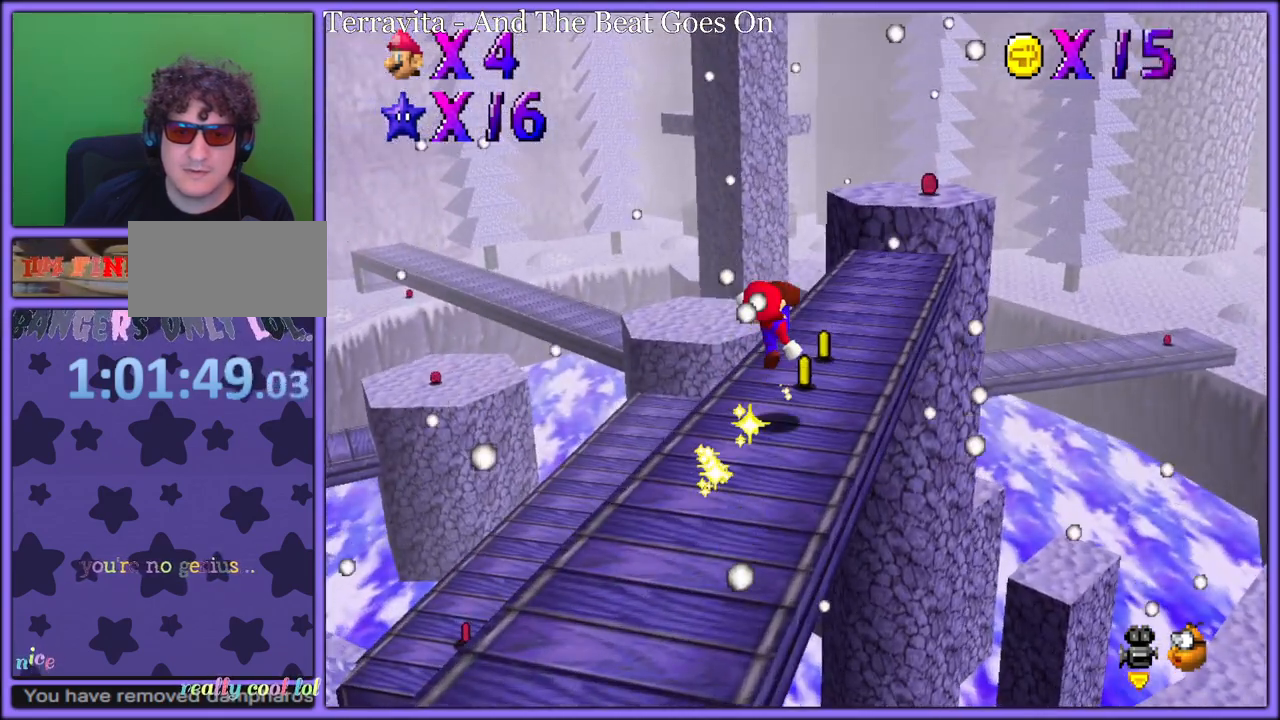
{"buttons": [], "left_stick": "up-right", "button_events": [[250, "A", "down"], [383, "A", "up"]]}
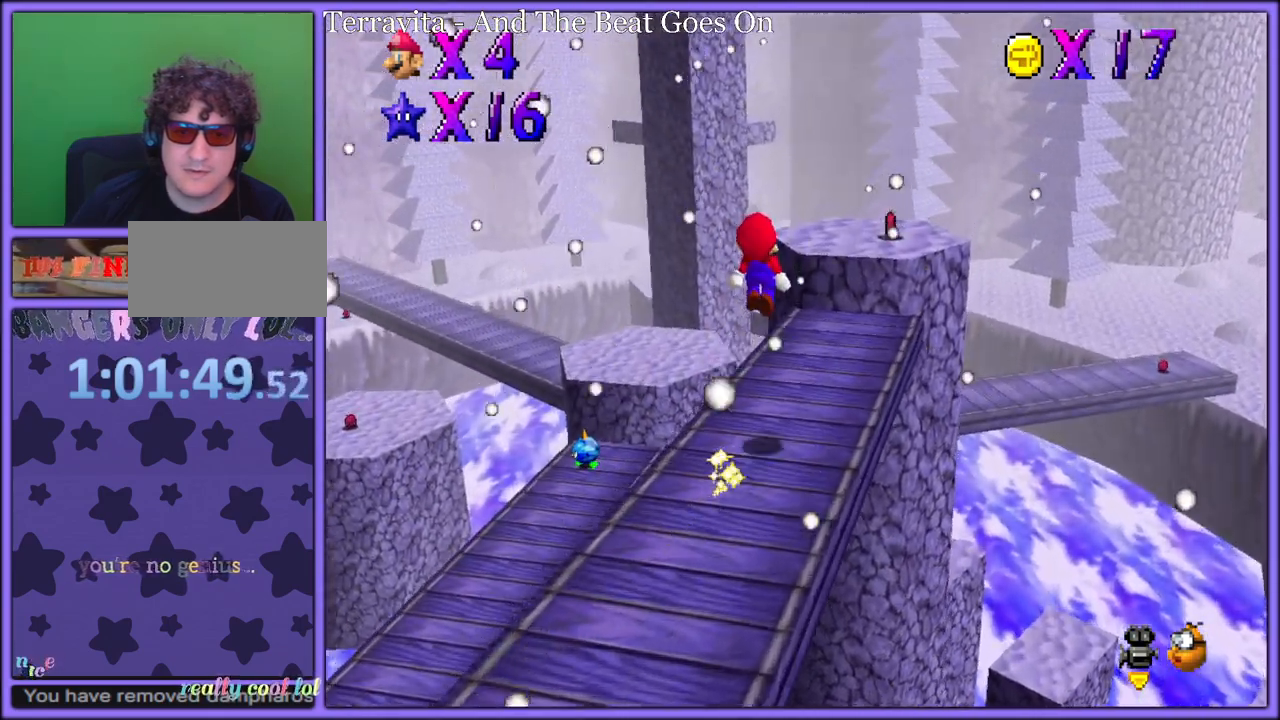
{"buttons": ["A"], "left_stick": "right", "button_events": [[33, "C_DOWN", "down"], [33, "C_RIGHT", "down"], [50, "C_DOWN", "up"], [100, "C_RIGHT", "up"], [483, "A", "down"]]}
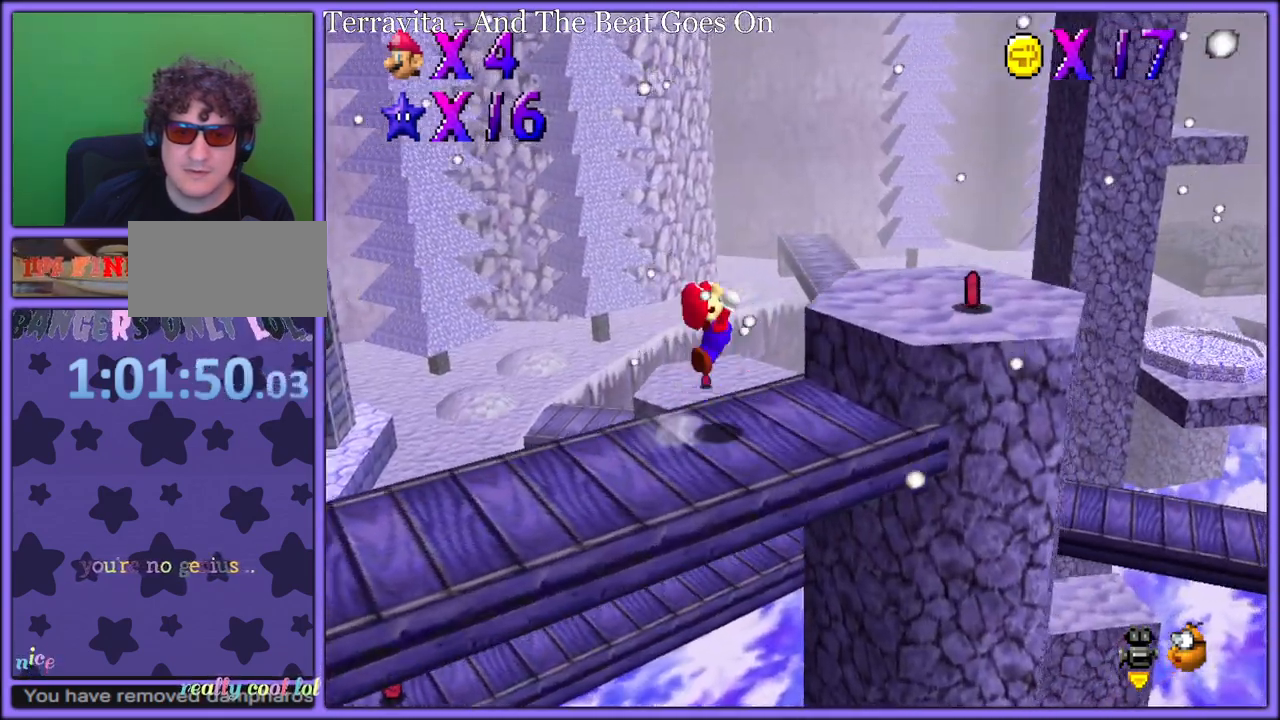
{"buttons": [], "left_stick": "down-left", "button_events": [[100, "A", "up"], [250, "C_UP", "down"], [467, "C_UP", "up"]]}